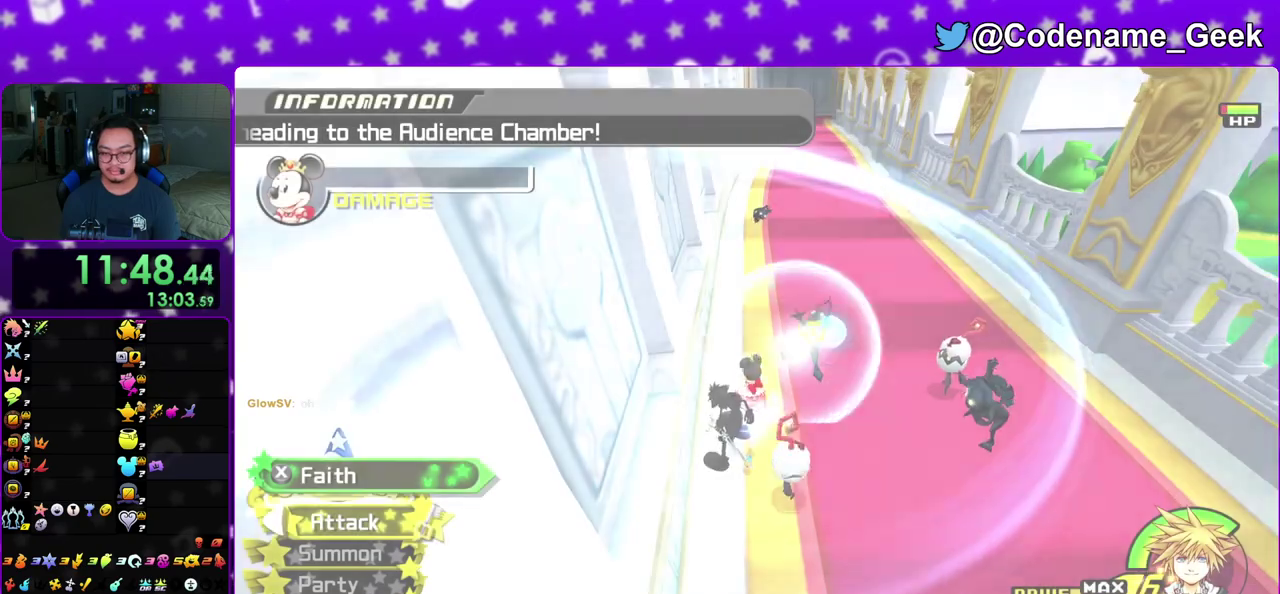
Gameplay with a controller (Nintendo layout); each line is a JSON object with the inputs held at the frame after it (dt_ms = milliseconds from this image to that frame). "events" lists button and stick changes between this image and that frame as [ms after this image, input, new state], when the widget could be followed in between. This overlay highlights the sticks when they move; stick clicks (L3 R3) are not distinguishable. Not read: L3 R3 SELECT START.
{"dt_ms": 500, "buttons": ["X"], "left_stick": "center", "right_stick": "center", "events": [[33, "X", "down"], [133, "X", "up"], [233, "X", "down"], [350, "X", "up"], [450, "X", "down"]]}
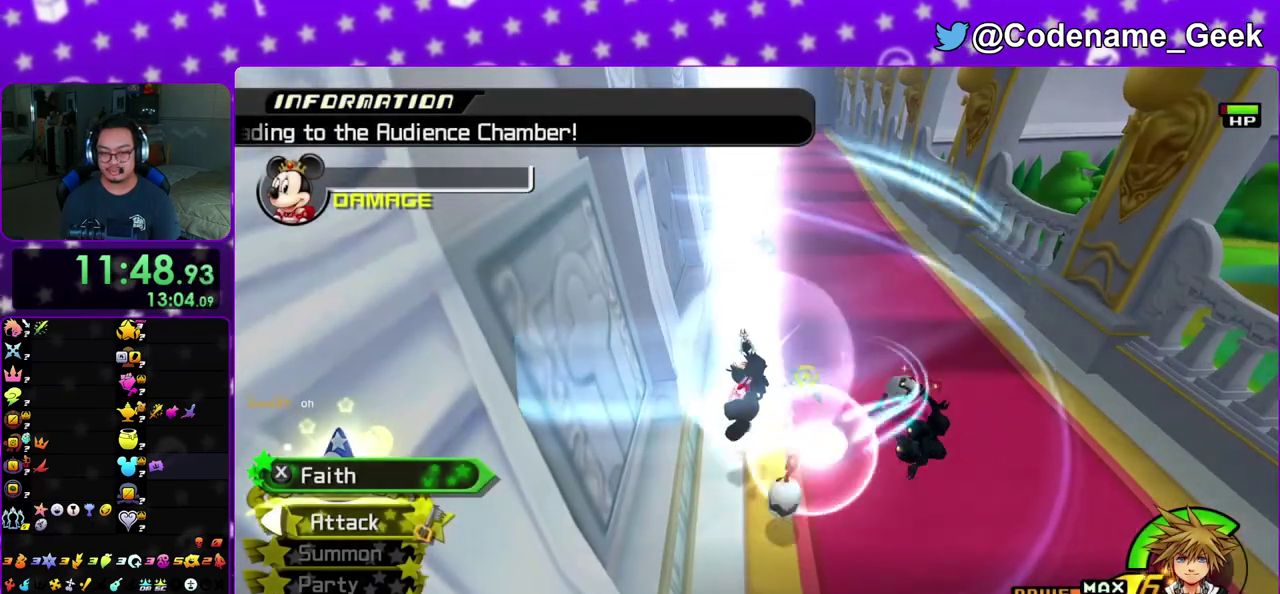
{"dt_ms": 500, "buttons": [], "left_stick": "center", "right_stick": "center", "events": [[50, "X", "up"], [167, "X", "down"], [267, "X", "up"], [367, "X", "down"], [500, "X", "up"]]}
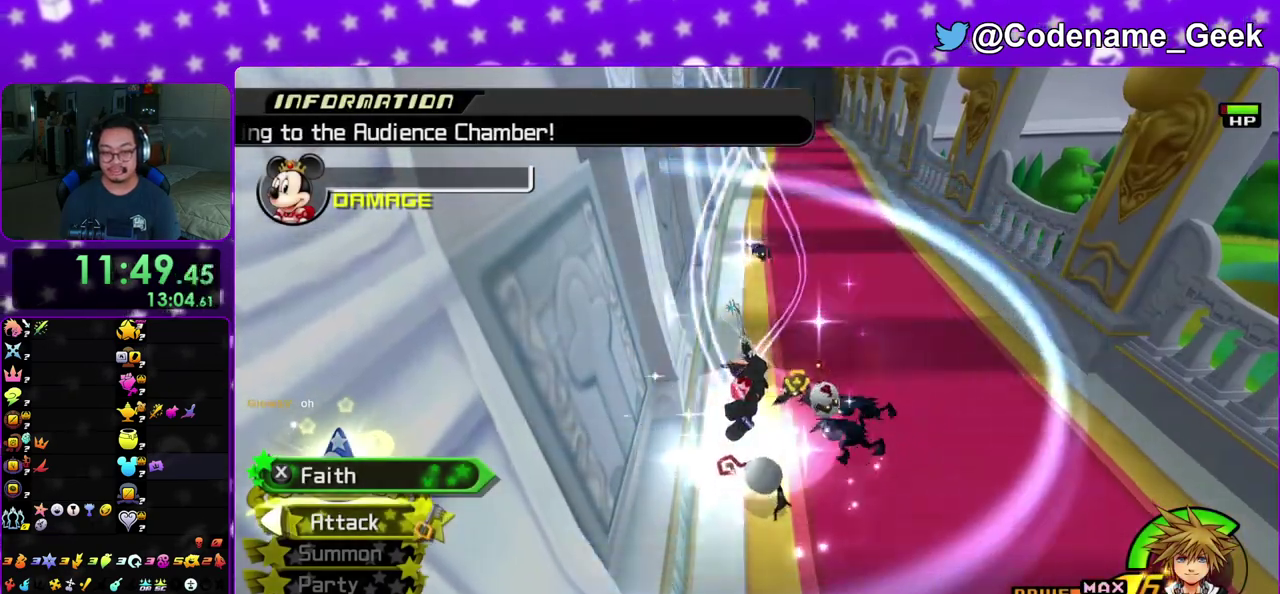
{"dt_ms": 500, "buttons": [], "left_stick": "down", "right_stick": "center", "events": [[433, "left_stick", "down"]]}
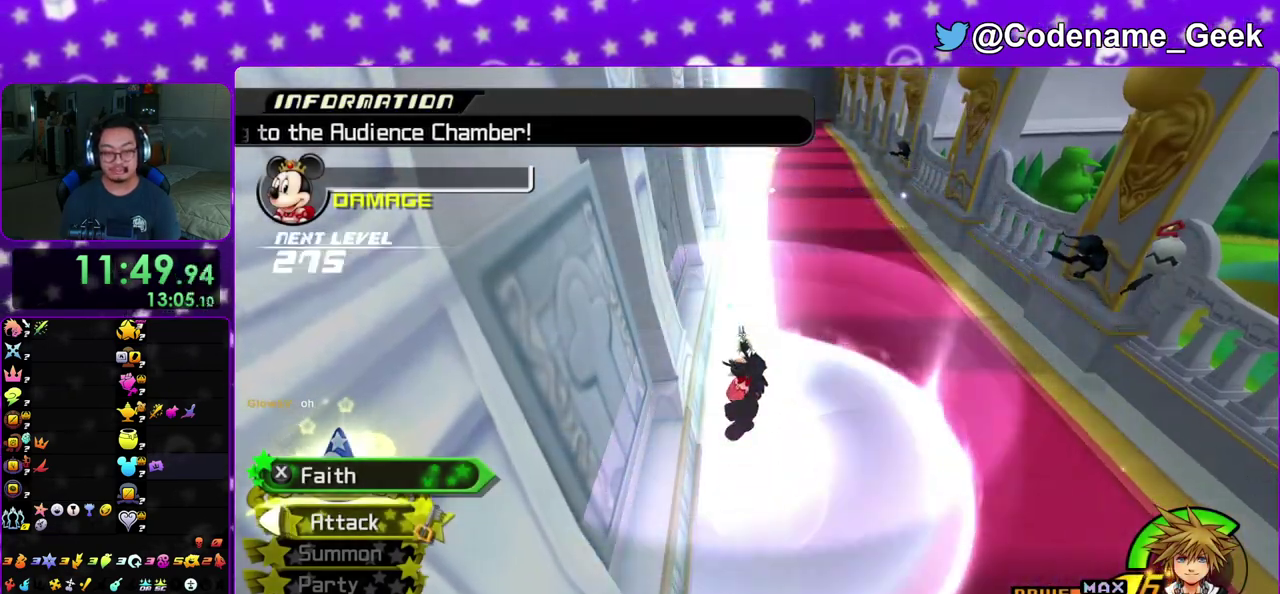
{"dt_ms": 500, "buttons": [], "left_stick": "down", "right_stick": "center", "events": []}
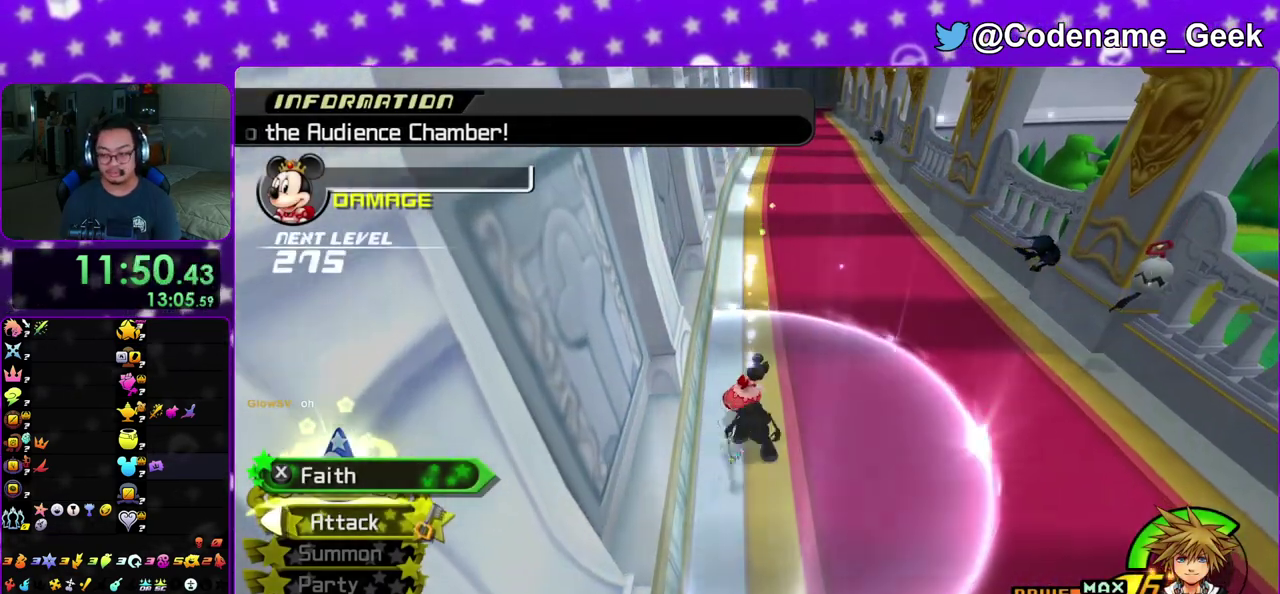
{"dt_ms": 700, "buttons": [], "left_stick": "up", "right_stick": "center", "events": [[133, "left_stick", "down-left"], [300, "left_stick", "up-left"], [417, "left_stick", "up"]]}
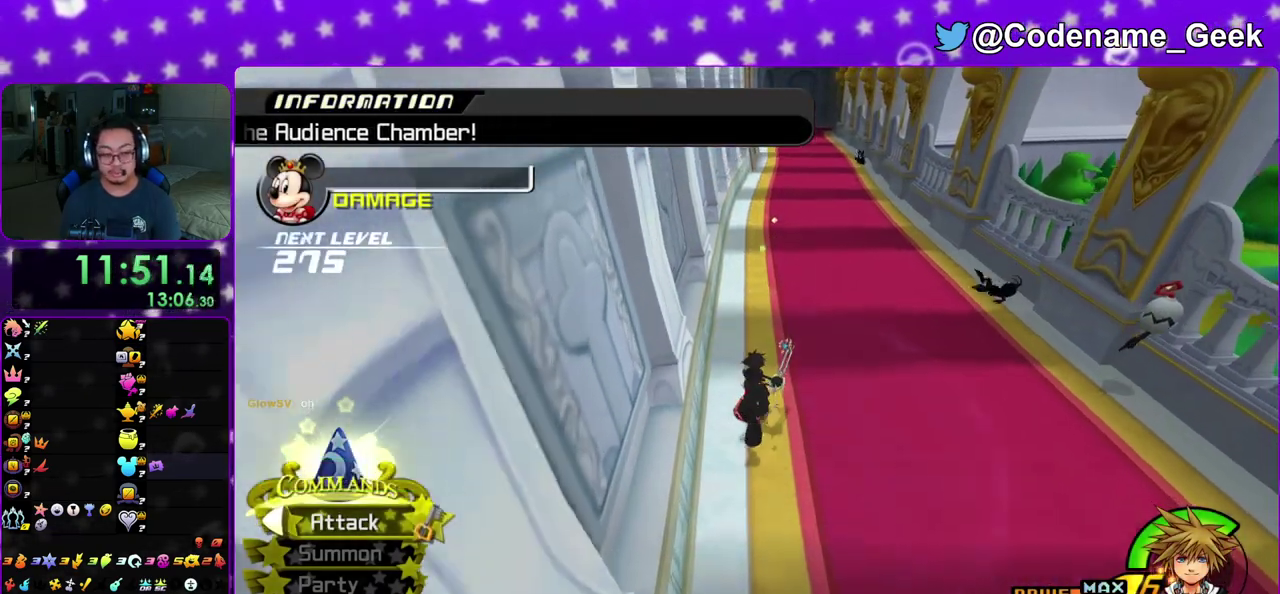
{"dt_ms": 300, "buttons": [], "left_stick": "up", "right_stick": "center", "events": []}
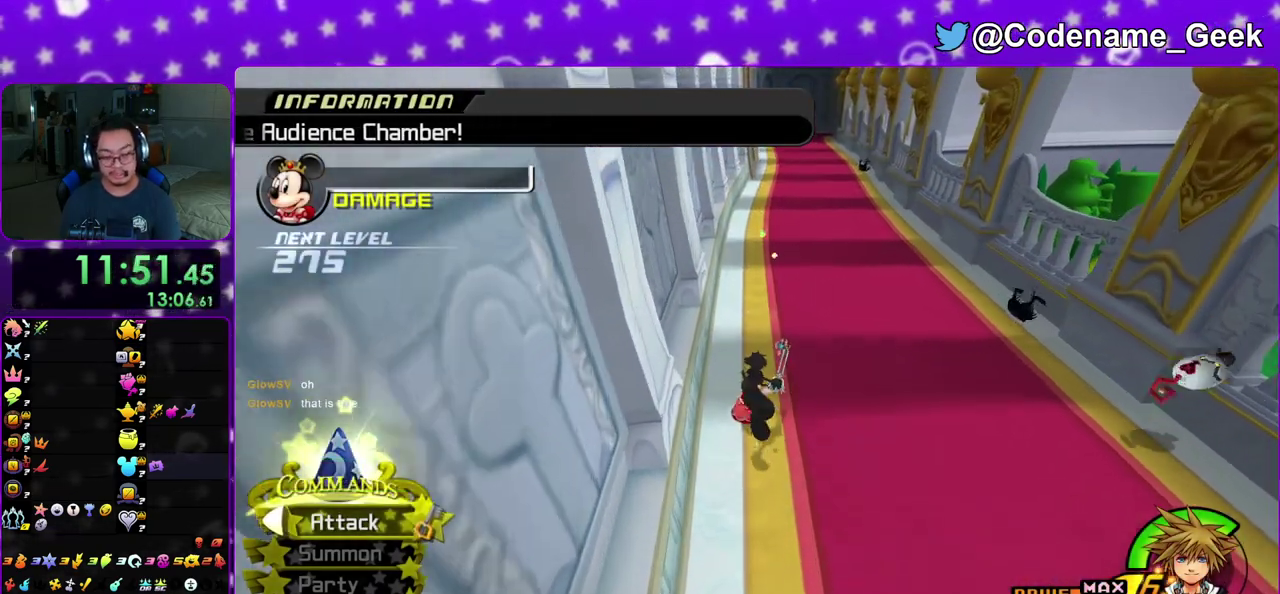
{"dt_ms": 500, "buttons": [], "left_stick": "up", "right_stick": "center", "events": [[167, "left_stick", "up-left"], [333, "left_stick", "up"]]}
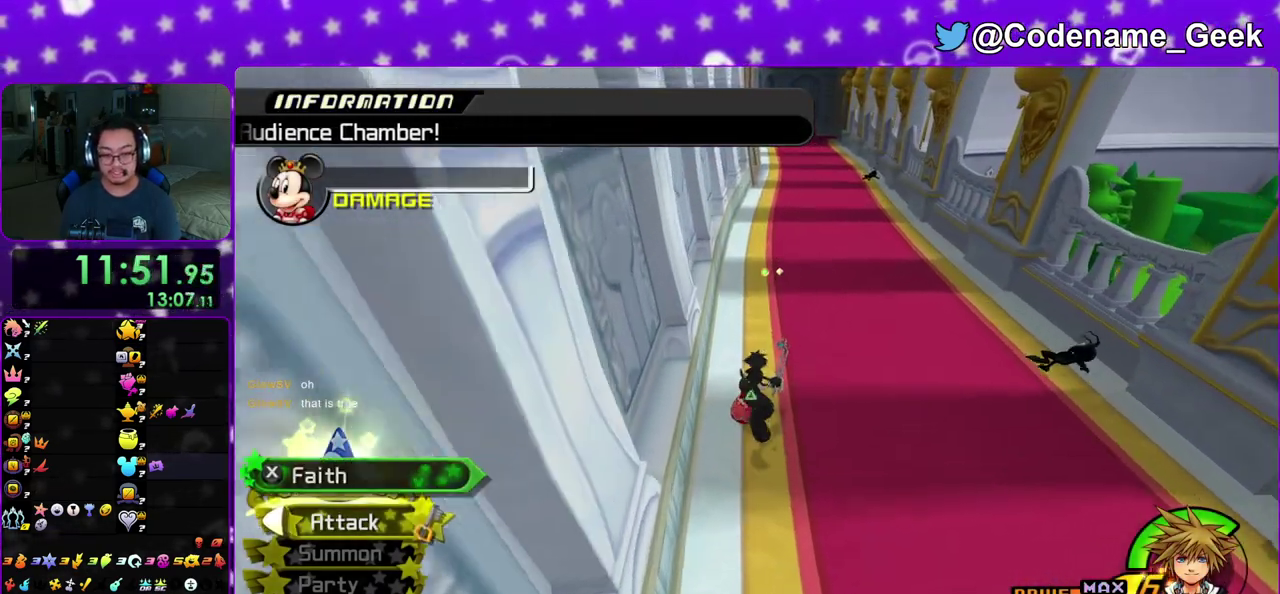
{"dt_ms": 400, "buttons": [], "left_stick": "up-left", "right_stick": "center", "events": [[383, "left_stick", "up-left"]]}
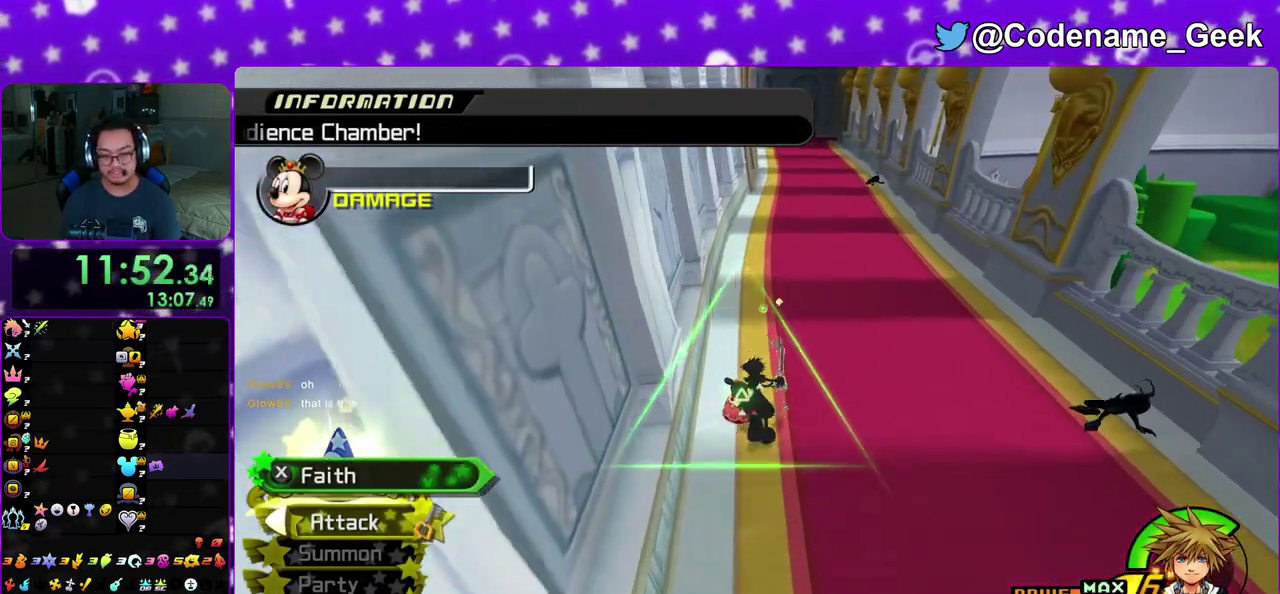
{"dt_ms": 600, "buttons": [], "left_stick": "up", "right_stick": "center", "events": [[167, "left_stick", "up"]]}
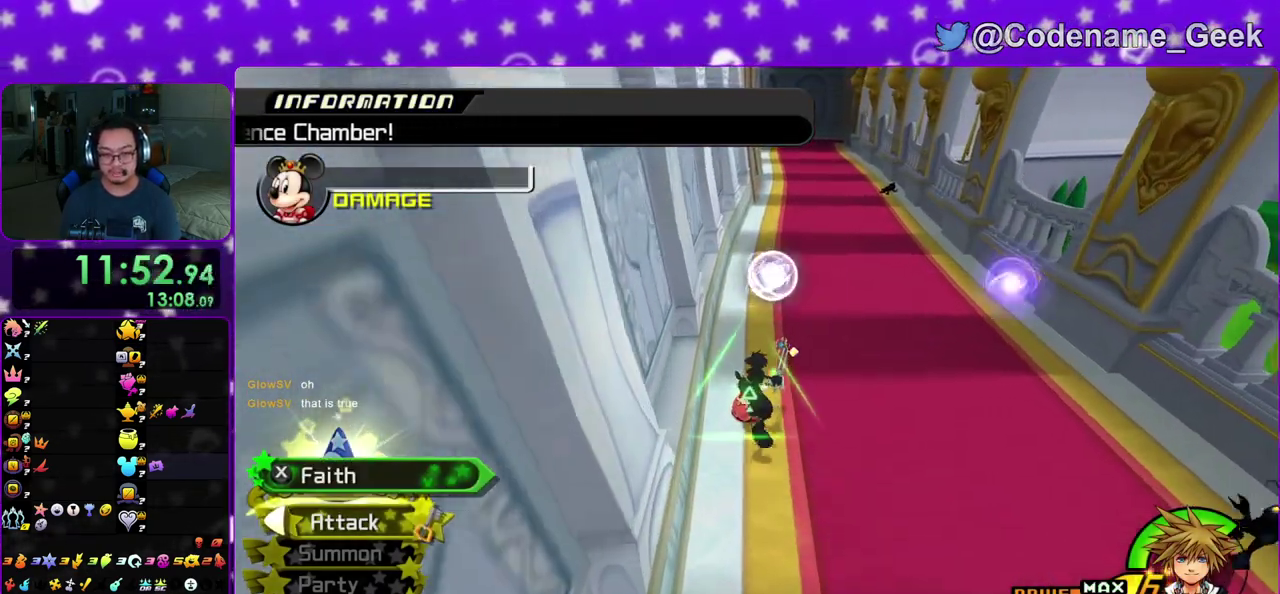
{"dt_ms": 500, "buttons": [], "left_stick": "up", "right_stick": "center", "events": [[233, "left_stick", "up-left"], [383, "left_stick", "up"]]}
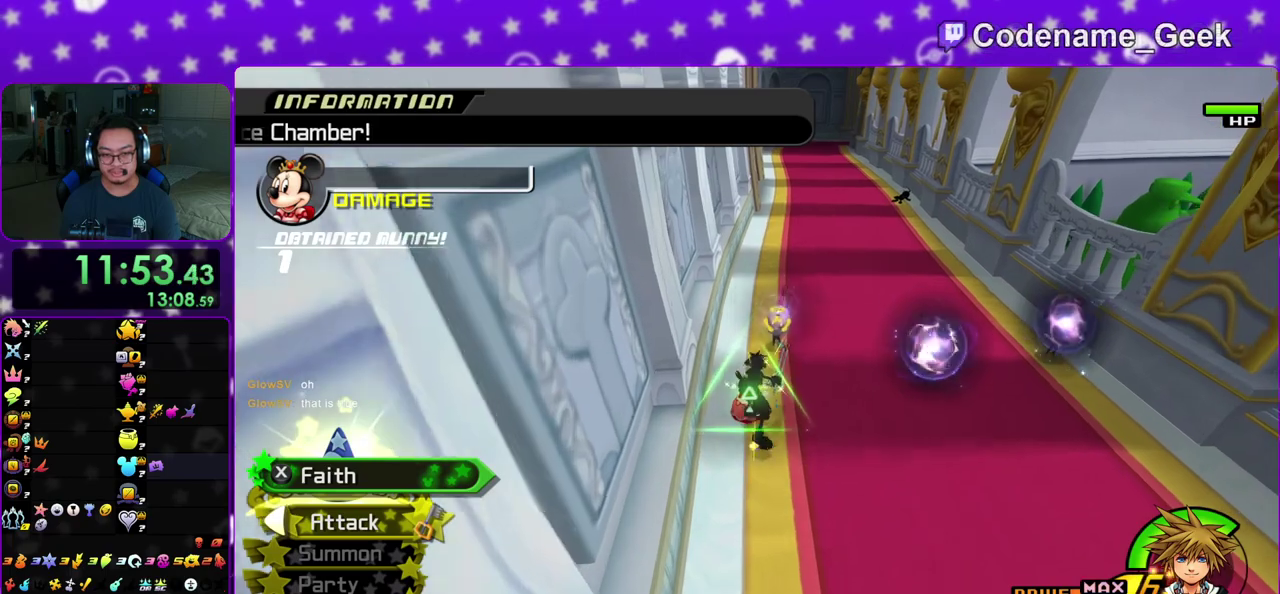
{"dt_ms": 500, "buttons": [], "left_stick": "up", "right_stick": "right", "events": [[217, "right_stick", "right"], [300, "right_stick", "center"], [433, "right_stick", "right"]]}
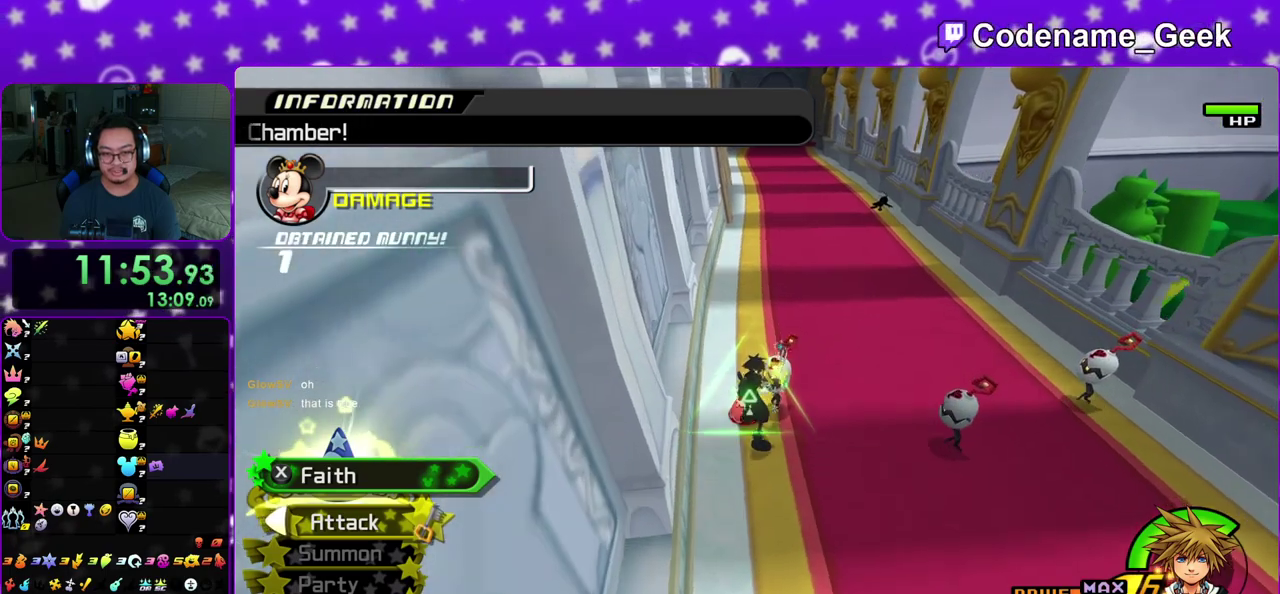
{"dt_ms": 500, "buttons": [], "left_stick": "up", "right_stick": "center", "events": [[17, "right_stick", "center"]]}
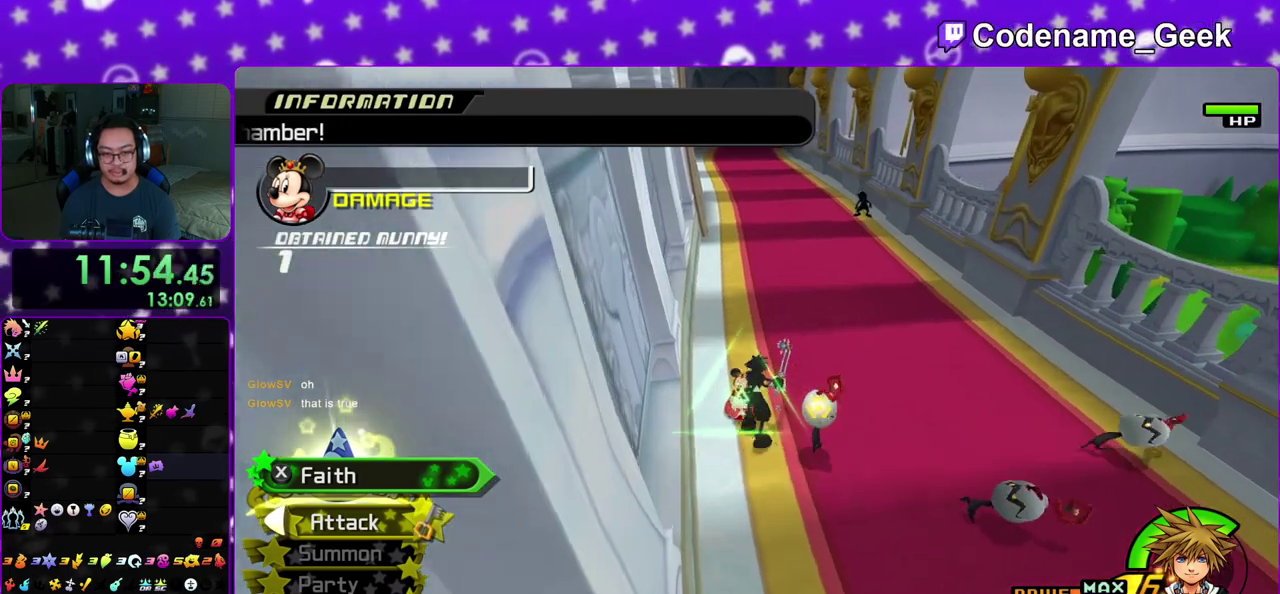
{"dt_ms": 300, "buttons": [], "left_stick": "up", "right_stick": "center", "events": [[67, "left_stick", "up-left"], [200, "left_stick", "up"]]}
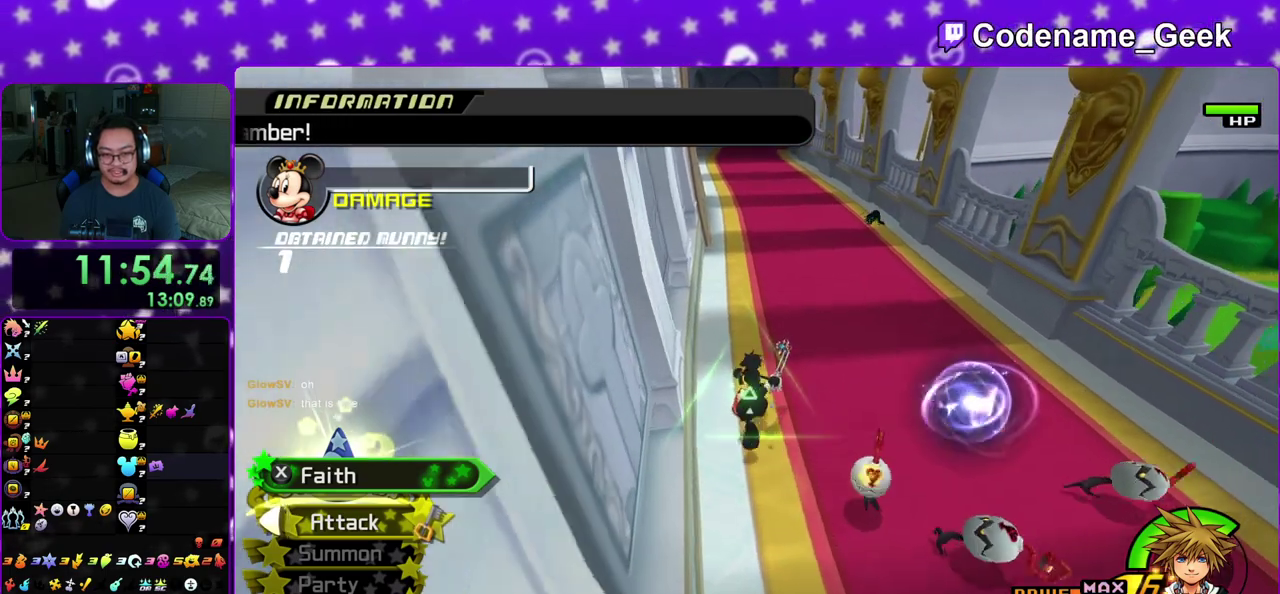
{"dt_ms": 700, "buttons": [], "left_stick": "up-left", "right_stick": "center", "events": [[267, "left_stick", "up-left"], [417, "left_stick", "up"], [683, "left_stick", "up-left"]]}
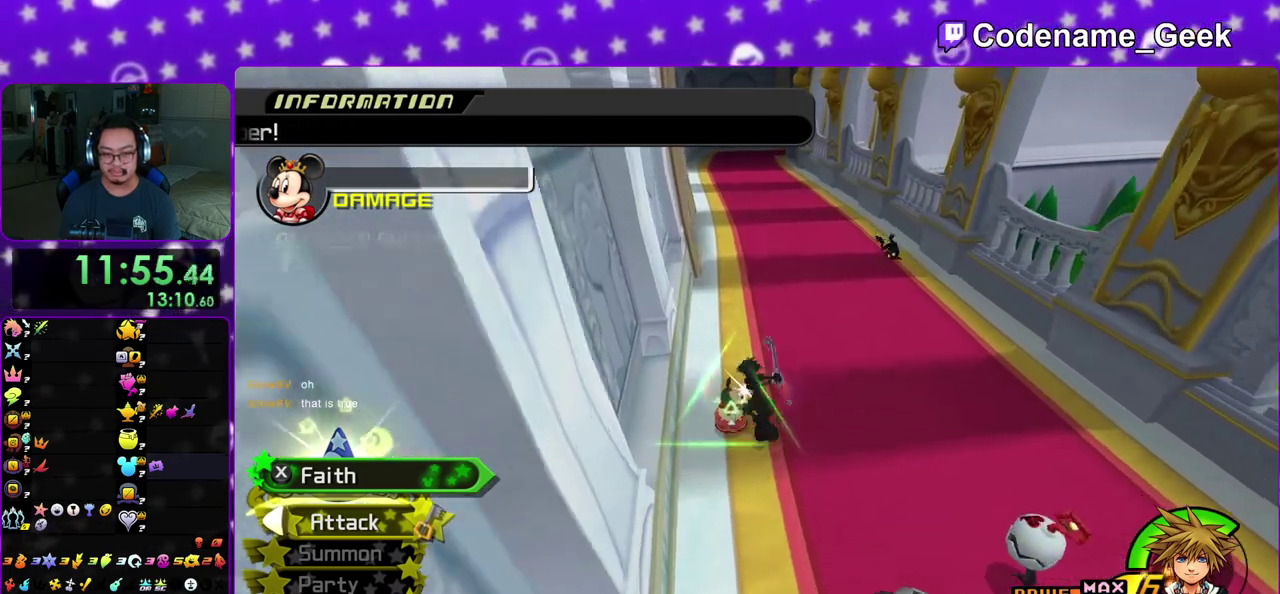
{"dt_ms": 300, "buttons": [], "left_stick": "center", "right_stick": "center", "events": [[167, "X", "down"], [200, "left_stick", "center"], [300, "X", "up"]]}